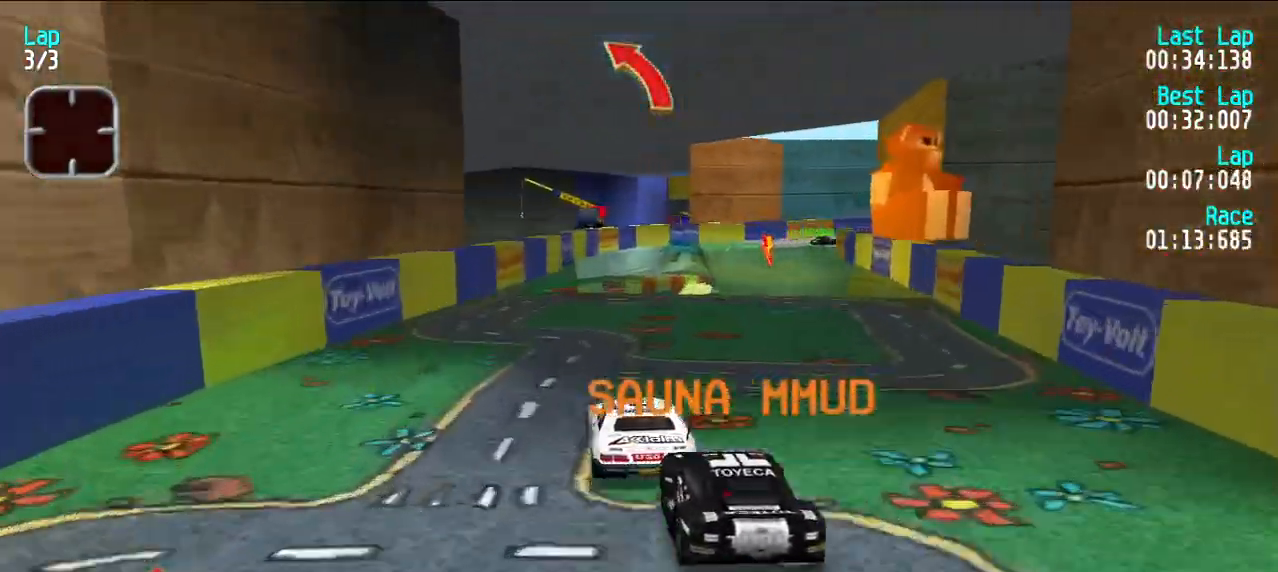
Gameplay with keyboard; each line is a JSON object with the keys held at the frame after it. "events" lists presses ("down") and releases ("up") of "d", "e", "u" and "y" between this image and that frame as [ms after this image, input, new state], when the widget could be followed in between. No other keys are recorded. Mouse input is not recorded.
{"keys": ["d"], "events": [[100, "u", "down"], [150, "u", "up"], [183, "u", "down"], [383, "e", "up"], [433, "d", "down"], [467, "u", "up"]]}
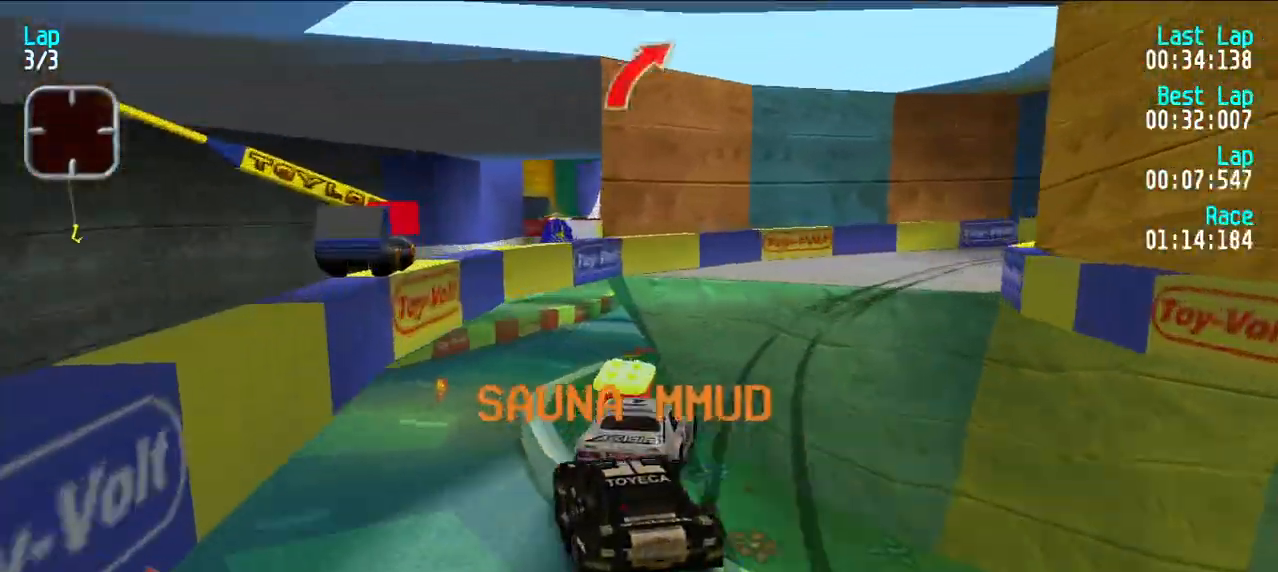
{"keys": ["e", "u"], "events": [[67, "d", "up"], [67, "u", "down"], [100, "e", "down"], [150, "u", "up"], [200, "u", "down"]]}
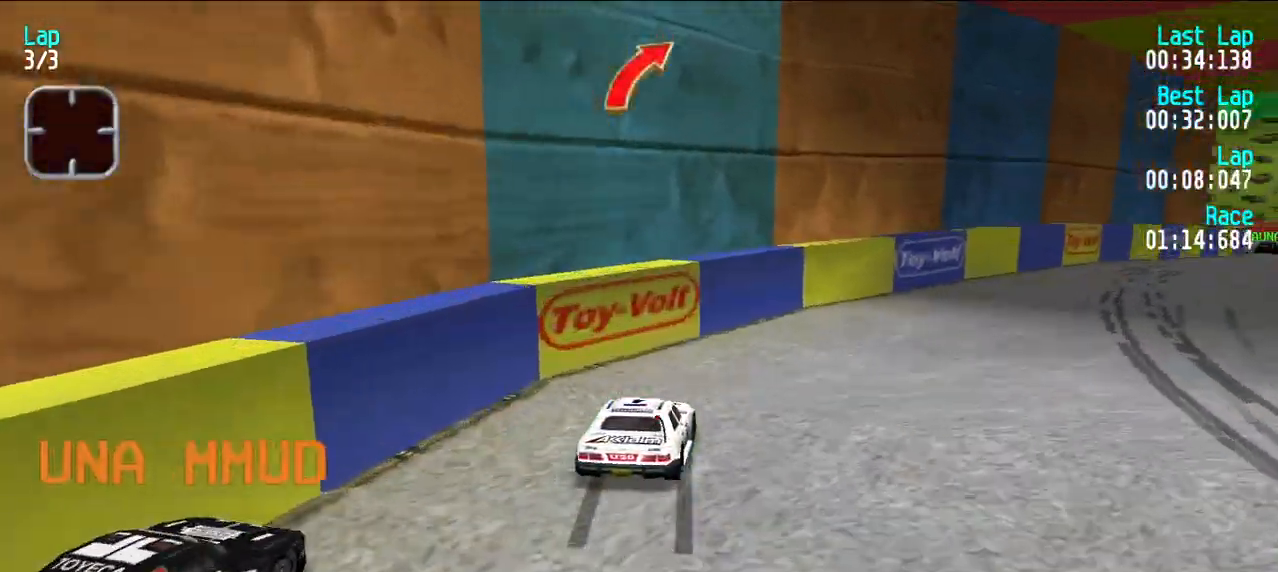
{"keys": ["e"], "events": [[33, "u", "up"], [83, "u", "down"], [167, "u", "up"]]}
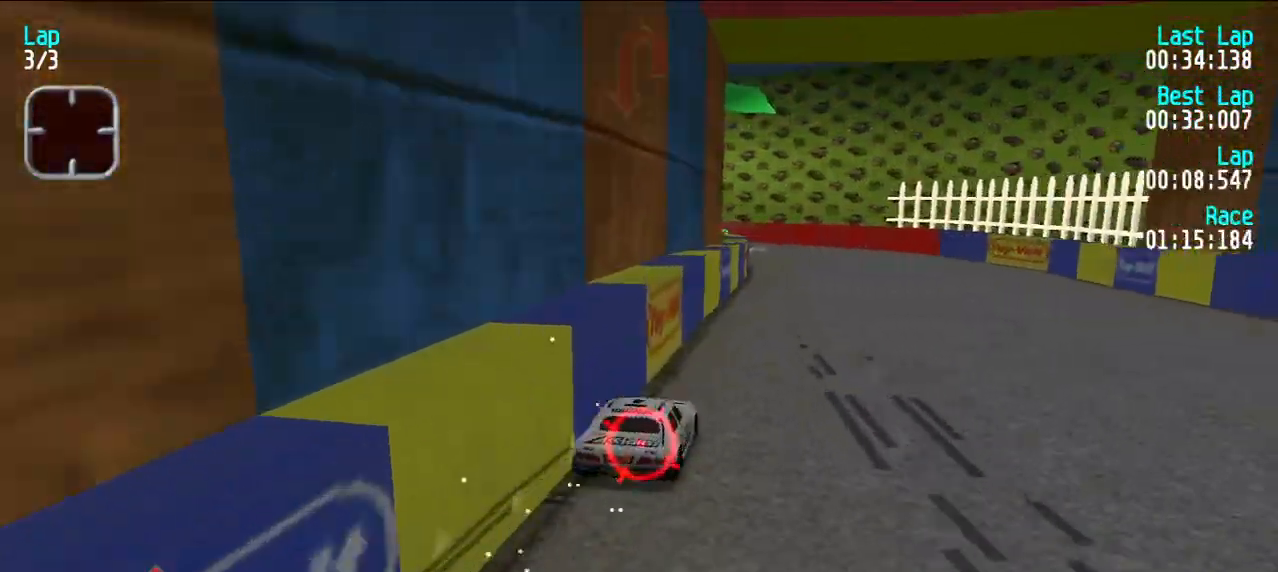
{"keys": ["e"], "events": [[50, "d", "down"], [100, "e", "up"], [333, "u", "down"], [383, "d", "up"], [383, "e", "down"], [467, "u", "up"]]}
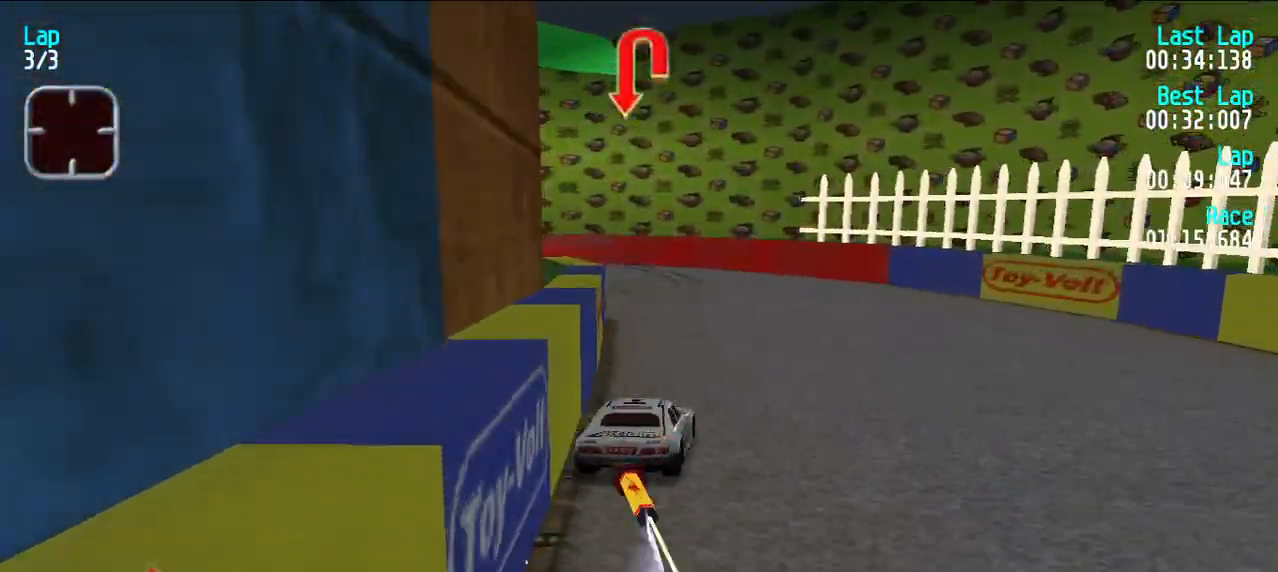
{"keys": ["d", "y"], "events": [[100, "y", "down"], [200, "d", "down"], [200, "y", "up"], [250, "y", "down"], [300, "e", "up"]]}
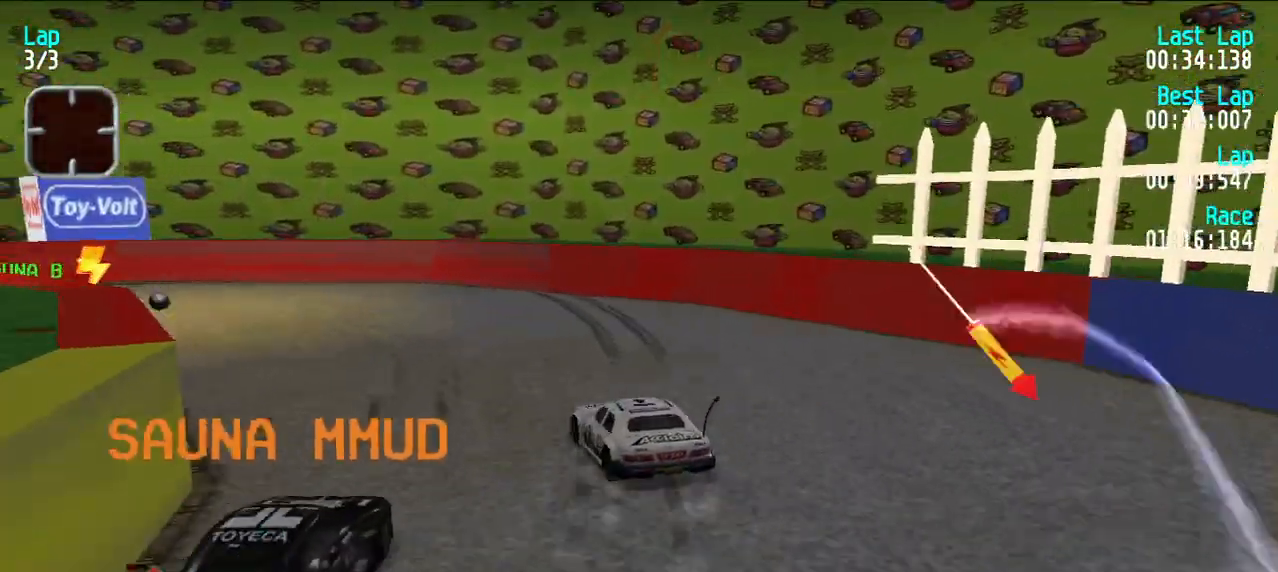
{"keys": ["d", "y"], "events": [[33, "d", "up"], [117, "e", "down"], [117, "y", "up"], [317, "y", "down"], [500, "d", "down"], [500, "e", "up"]]}
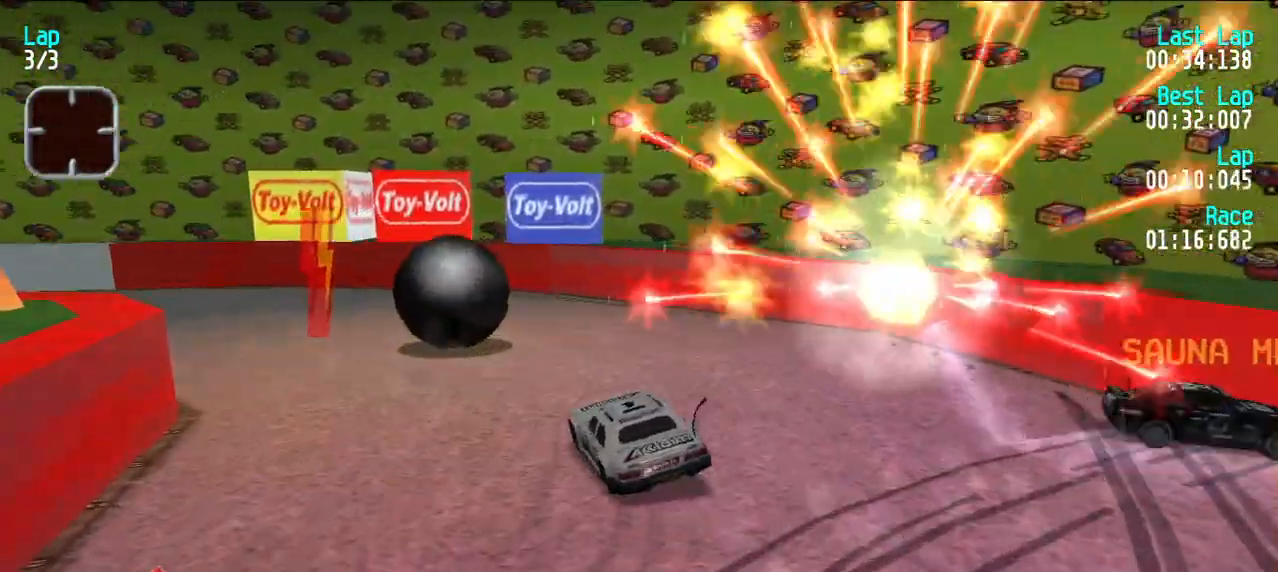
{"keys": ["e"], "events": [[100, "d", "up"], [100, "y", "up"], [200, "y", "down"], [283, "e", "down"], [467, "y", "up"]]}
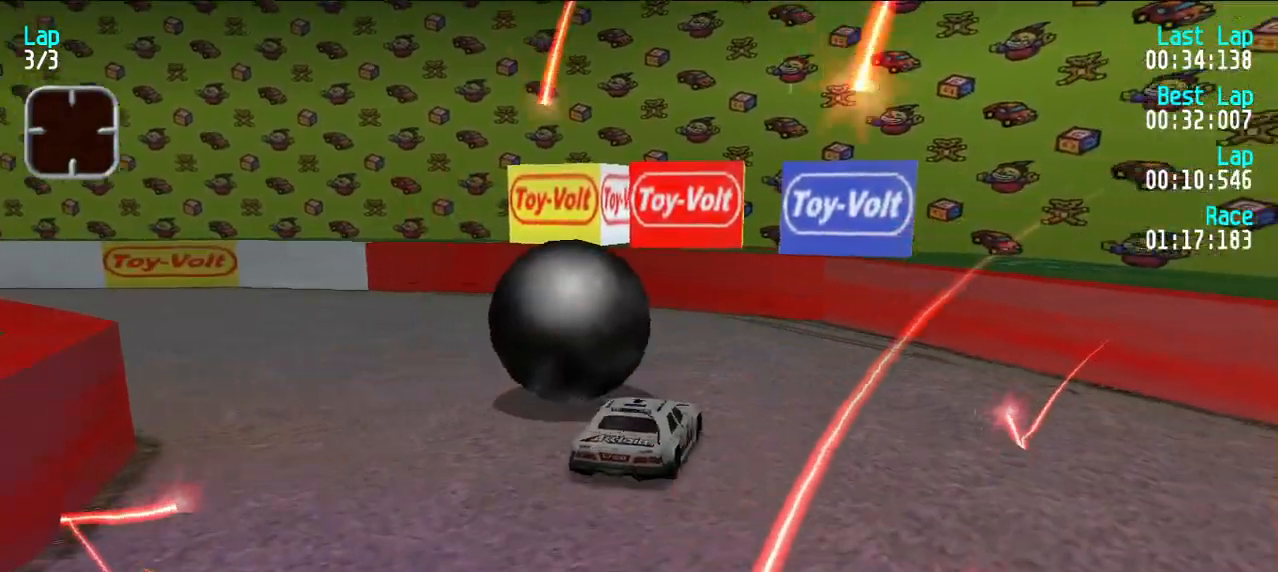
{"keys": ["e"], "events": [[67, "y", "down"], [433, "y", "up"]]}
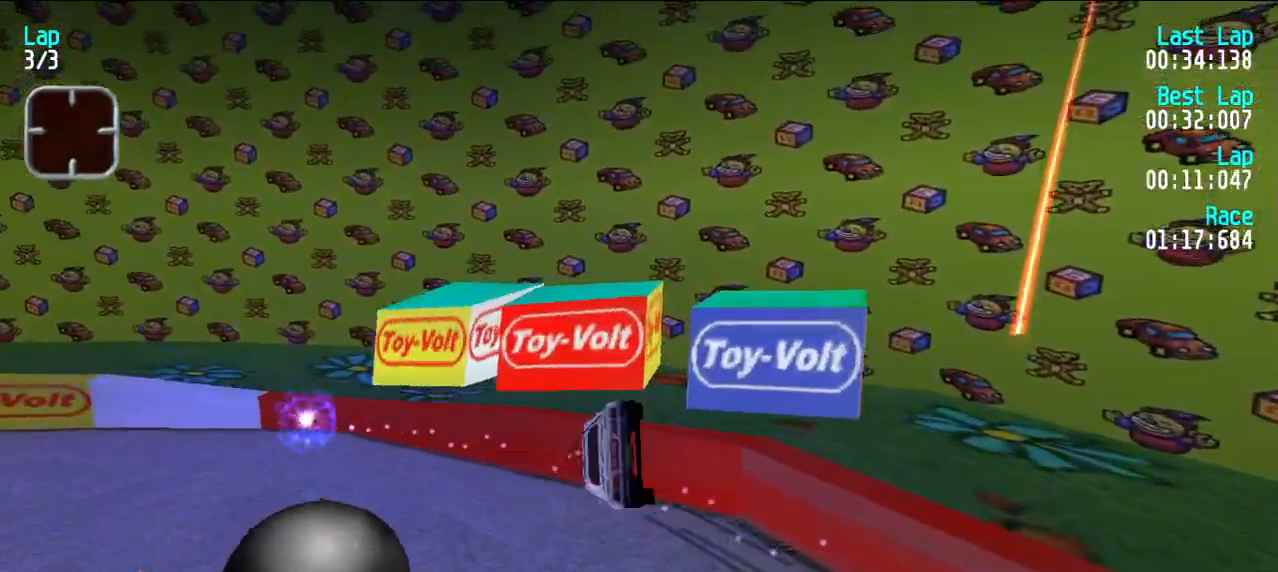
{"keys": ["e", "y"], "events": [[267, "e", "up"], [467, "y", "down"], [500, "e", "down"]]}
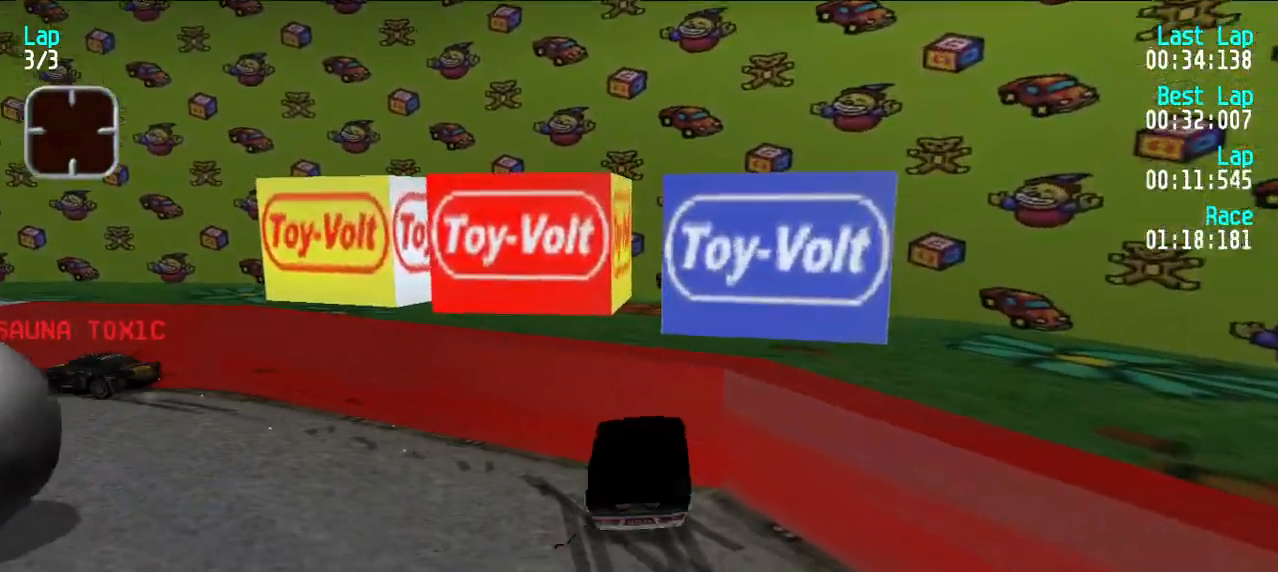
{"keys": ["e"], "events": [[367, "y", "up"]]}
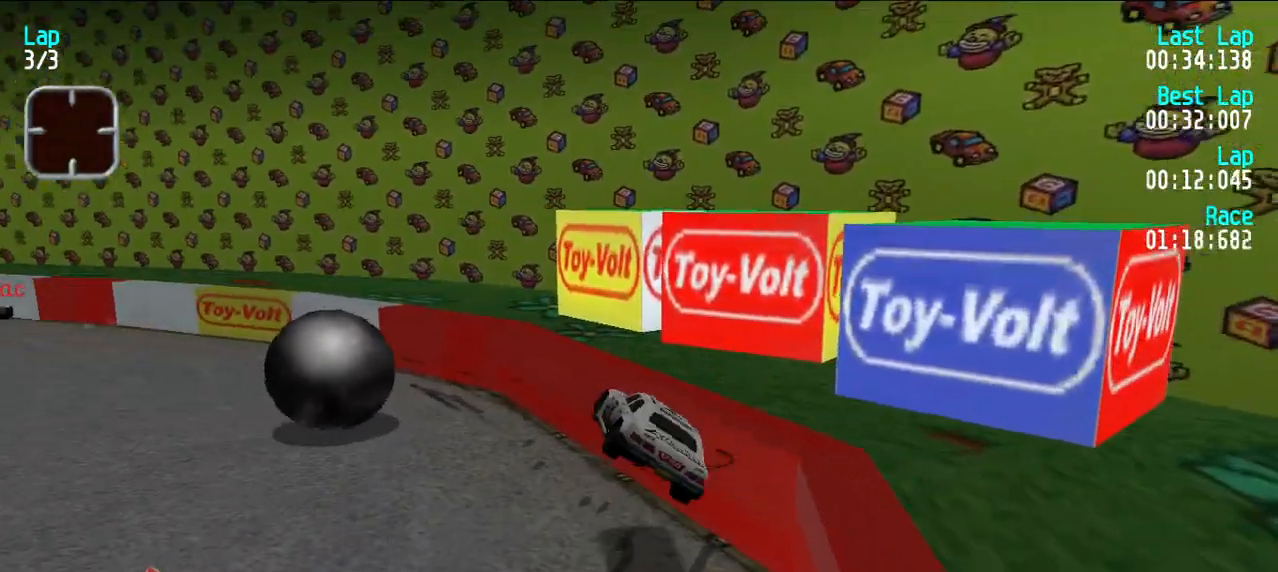
{"keys": ["e", "y"], "events": [[17, "y", "down"]]}
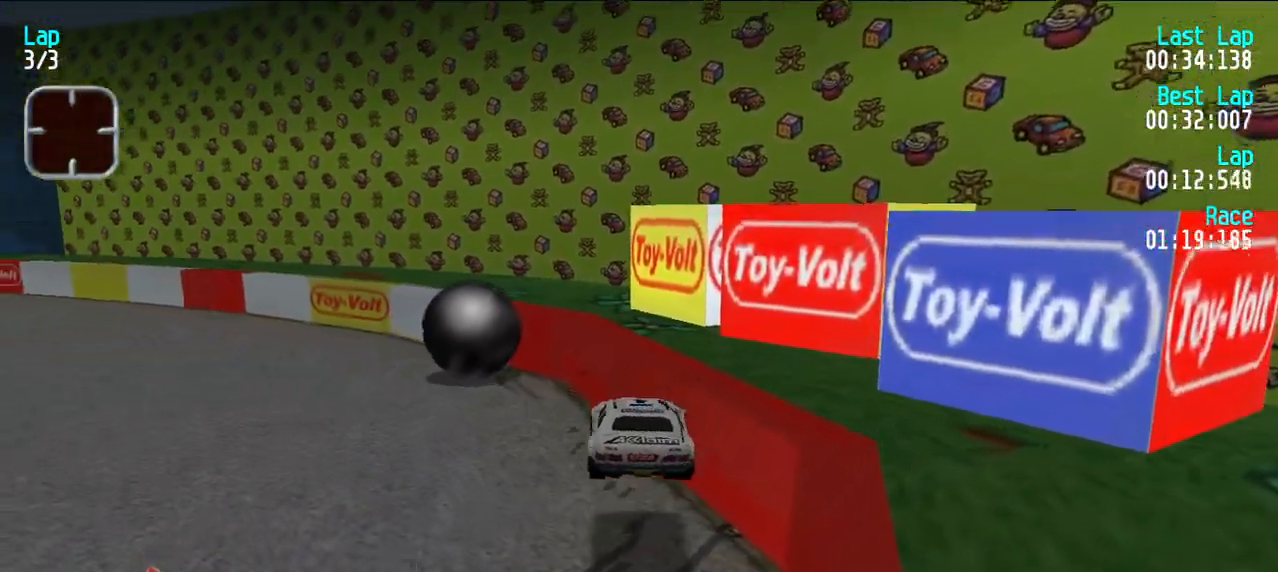
{"keys": ["e"], "events": [[400, "y", "up"]]}
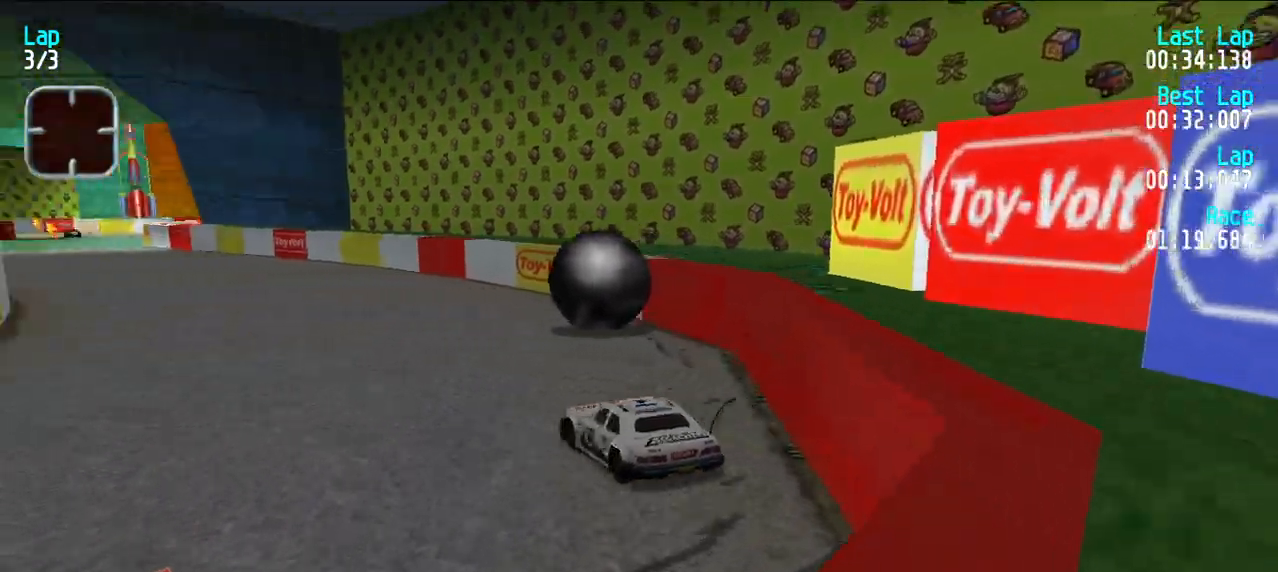
{"keys": ["e"], "events": []}
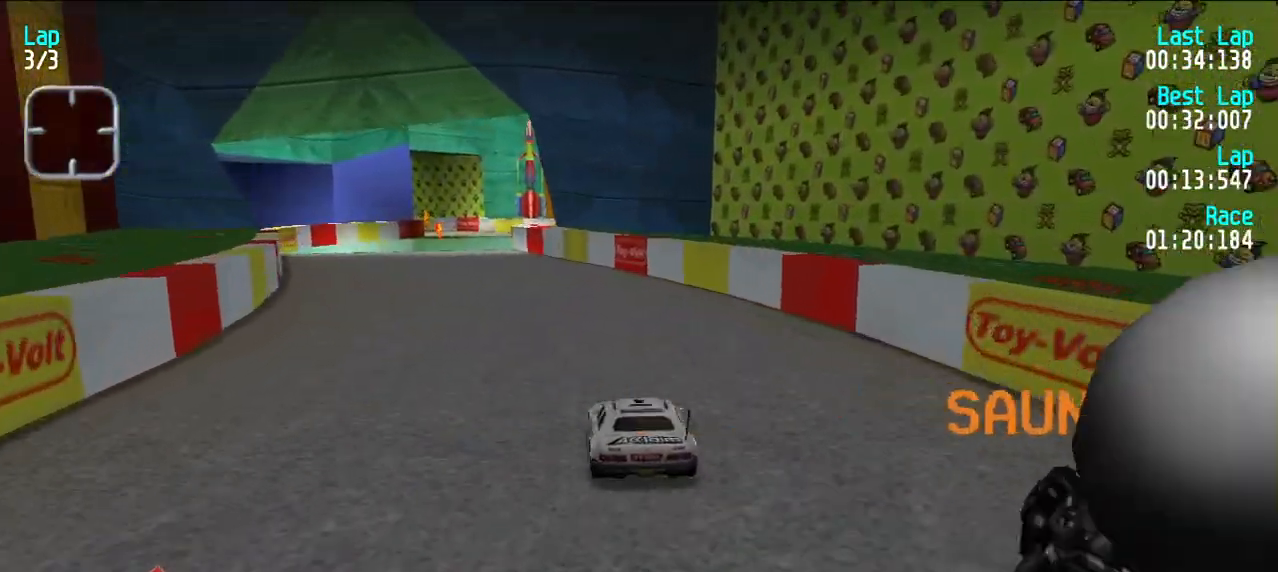
{"keys": [], "events": [[250, "e", "up"]]}
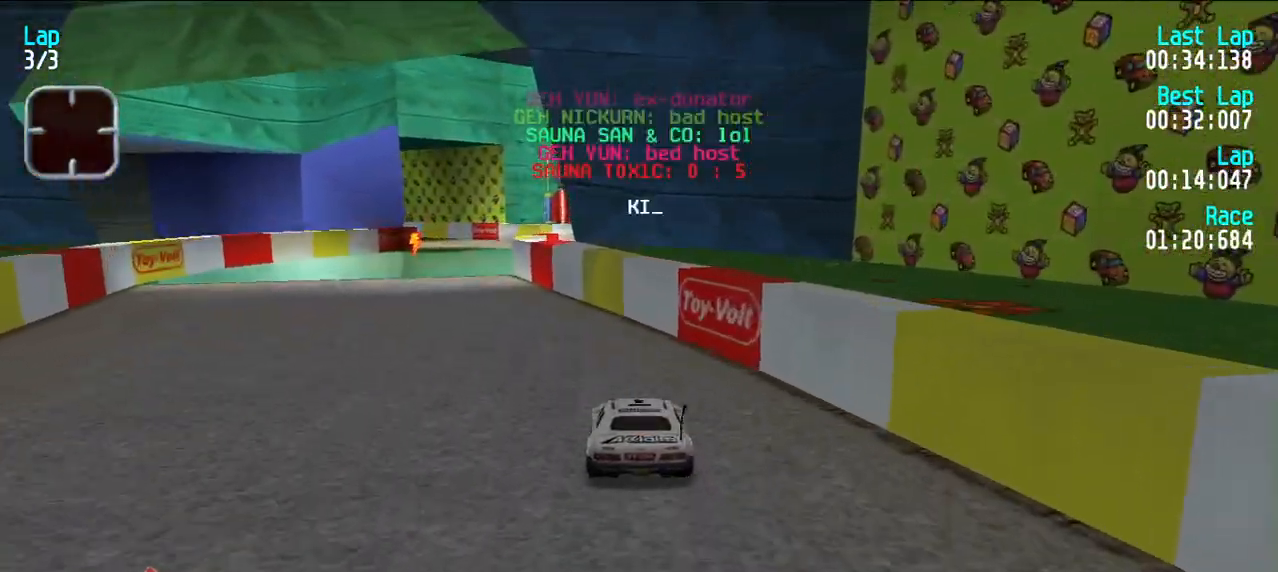
{"keys": [], "events": []}
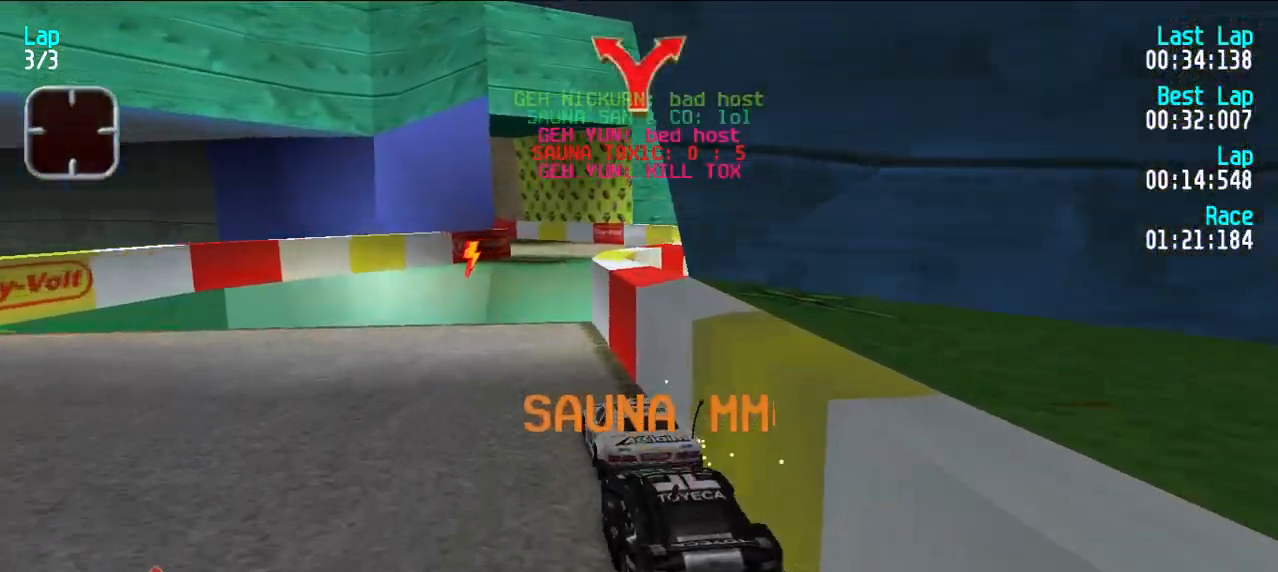
{"keys": ["e"], "events": [[100, "e", "down"], [183, "u", "down"], [283, "u", "up"]]}
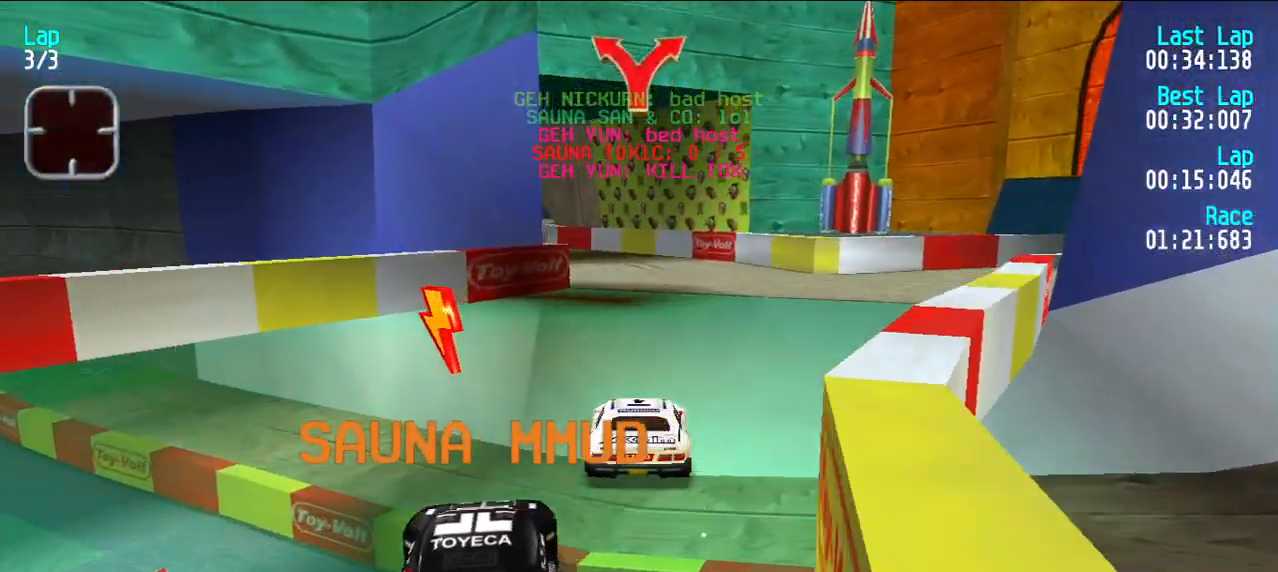
{"keys": ["e"], "events": [[250, "y", "down"], [333, "y", "up"], [383, "y", "down"], [483, "y", "up"]]}
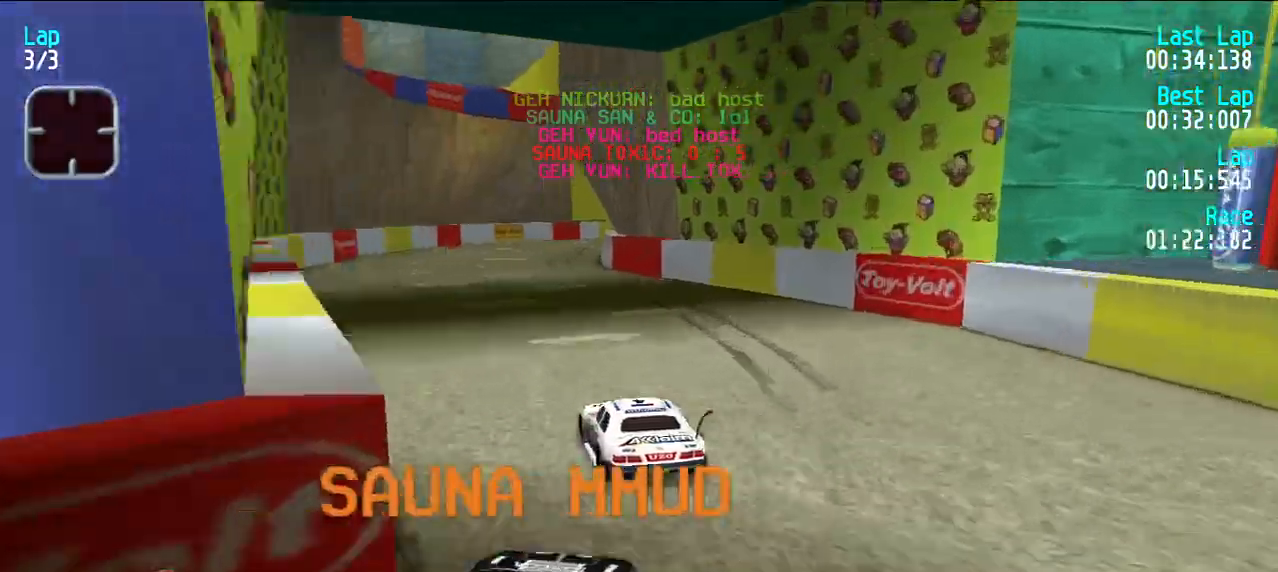
{"keys": ["e"], "events": [[217, "u", "down"], [317, "u", "up"], [417, "u", "down"], [467, "u", "up"]]}
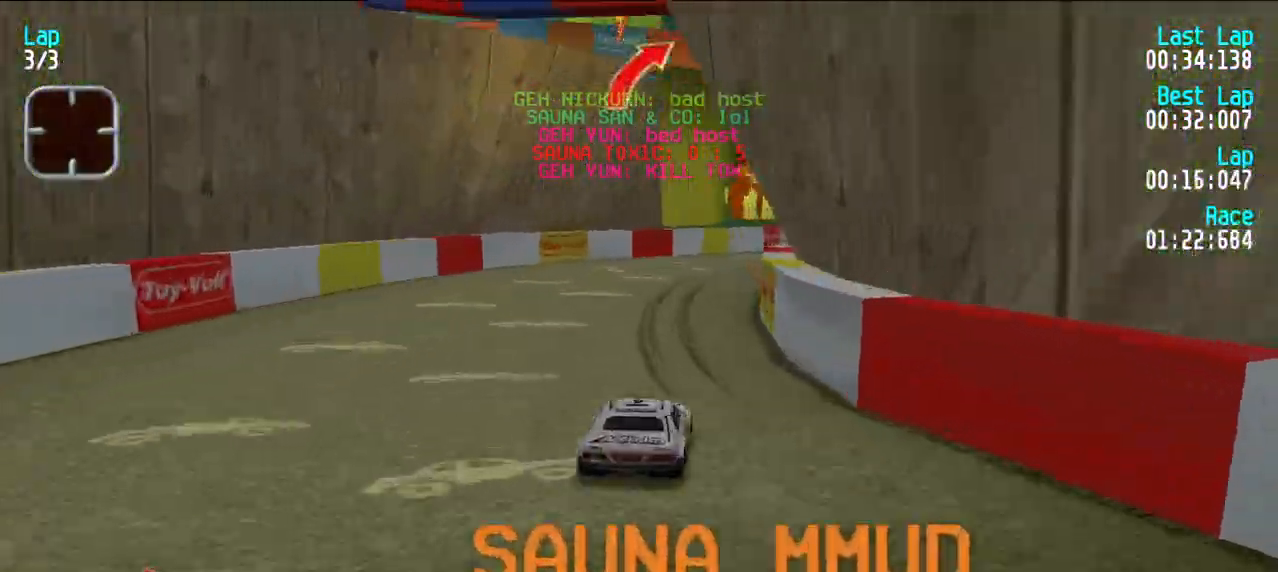
{"keys": ["e"], "events": [[200, "u", "down"], [283, "u", "up"], [367, "u", "down"], [417, "u", "up"]]}
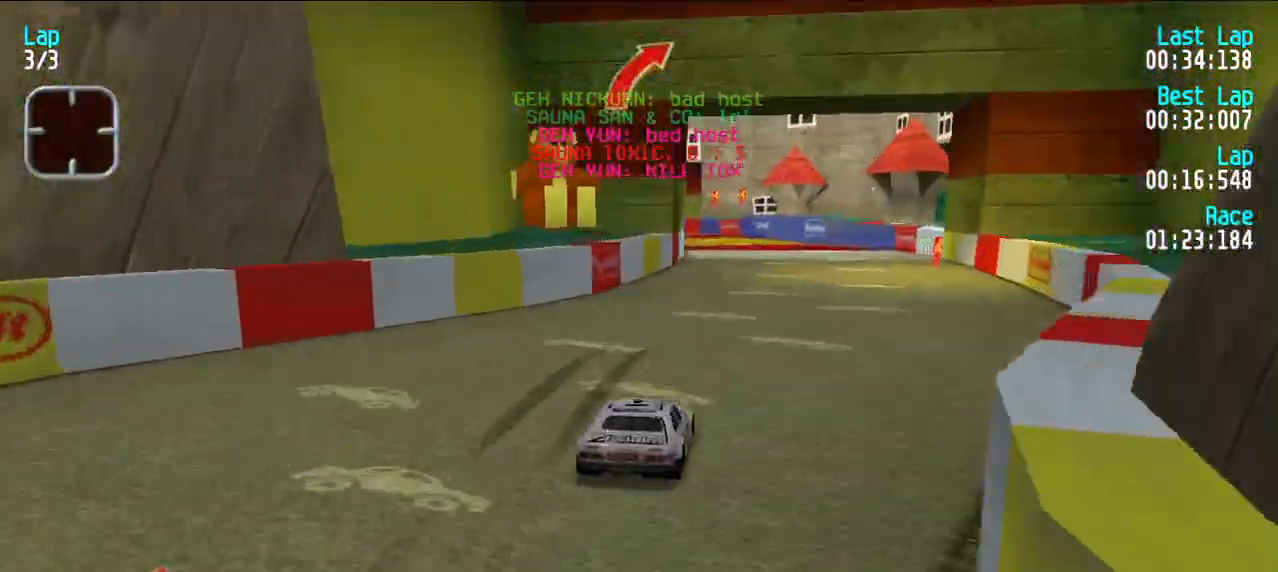
{"keys": ["e"], "events": []}
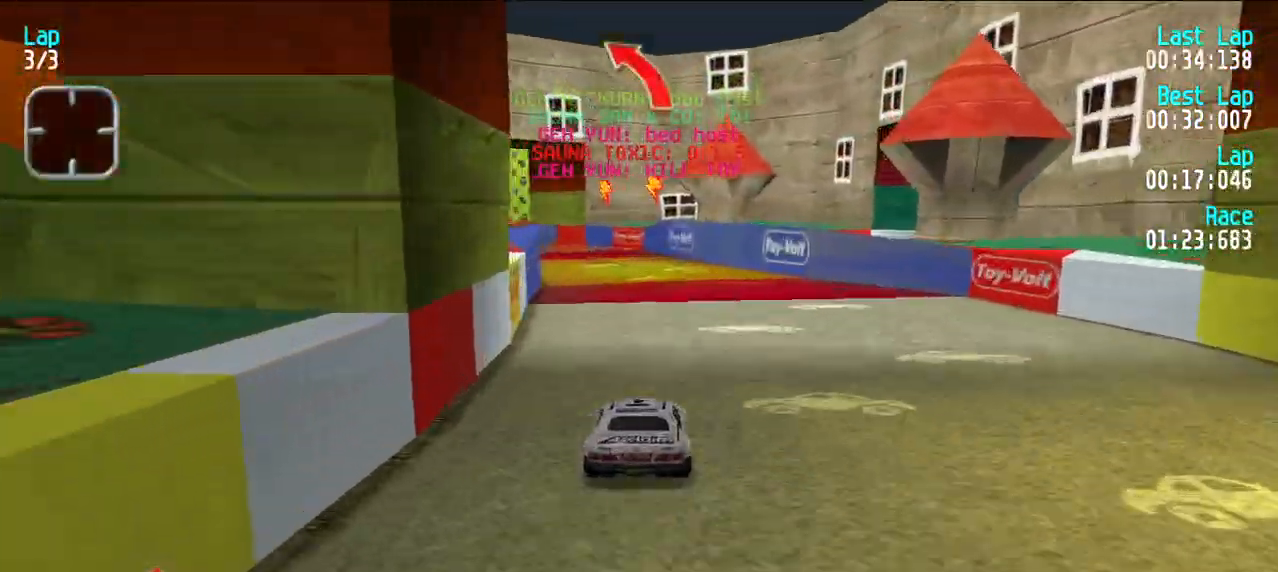
{"keys": ["e"], "events": [[133, "y", "down"], [167, "y", "up"], [267, "y", "down"], [317, "y", "up"], [400, "y", "down"], [500, "y", "up"]]}
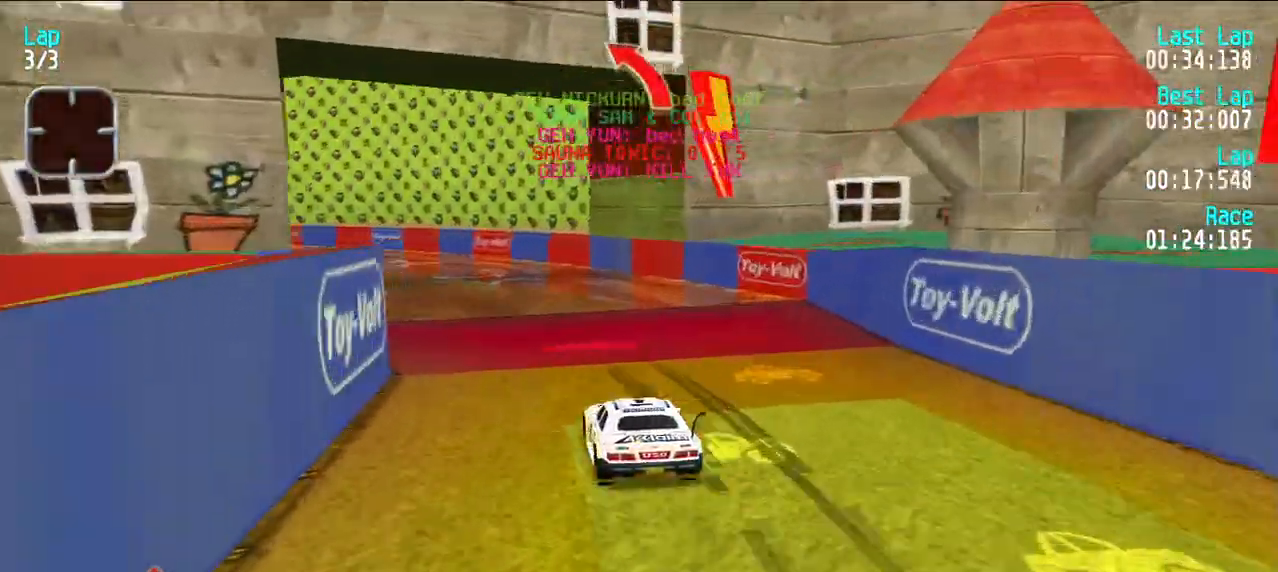
{"keys": ["e", "y"], "events": [[50, "y", "down"], [233, "e", "up"], [433, "e", "down"]]}
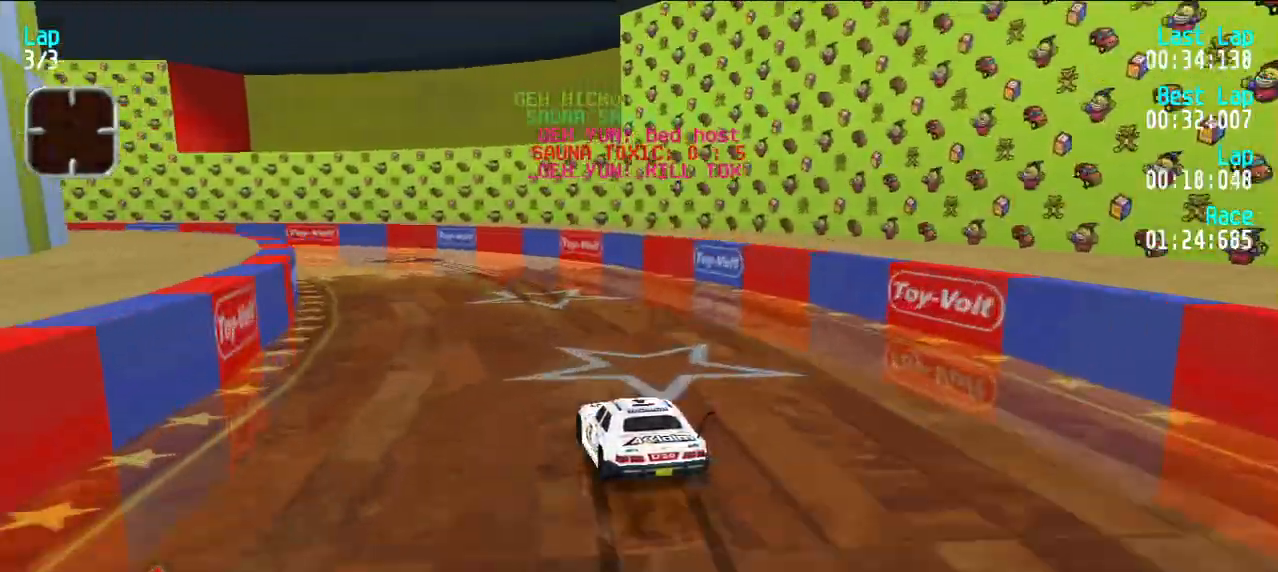
{"keys": ["e", "y"], "events": [[117, "y", "up"], [167, "y", "down"], [217, "e", "up"], [383, "e", "down"], [383, "y", "up"], [483, "y", "down"]]}
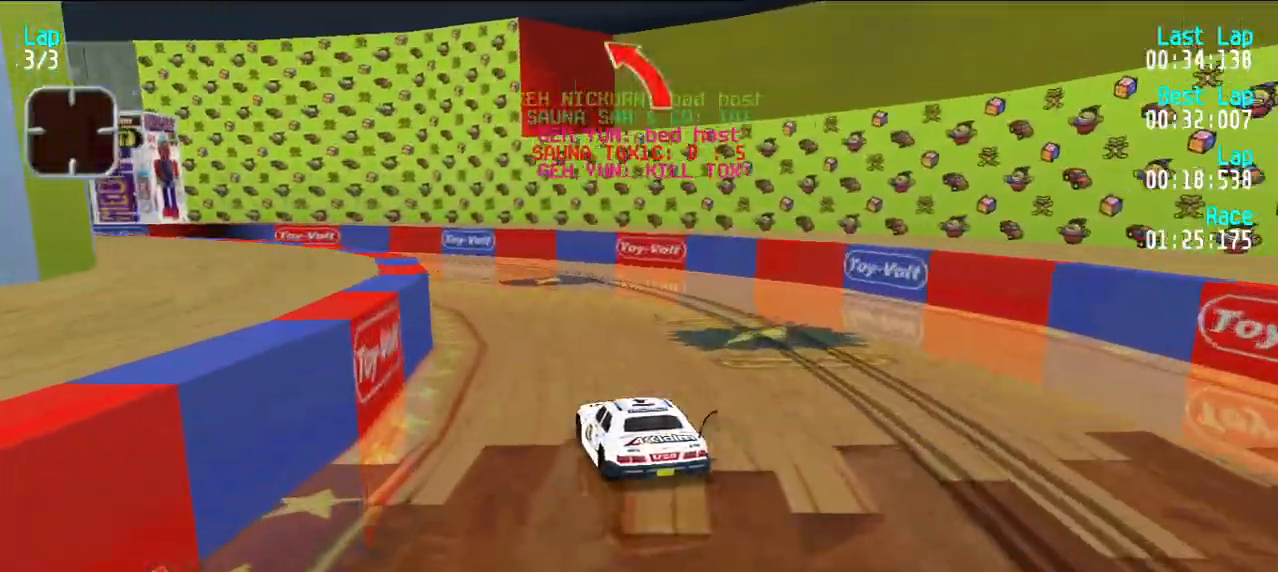
{"keys": ["e", "y"], "events": [[133, "y", "up"], [167, "y", "down"]]}
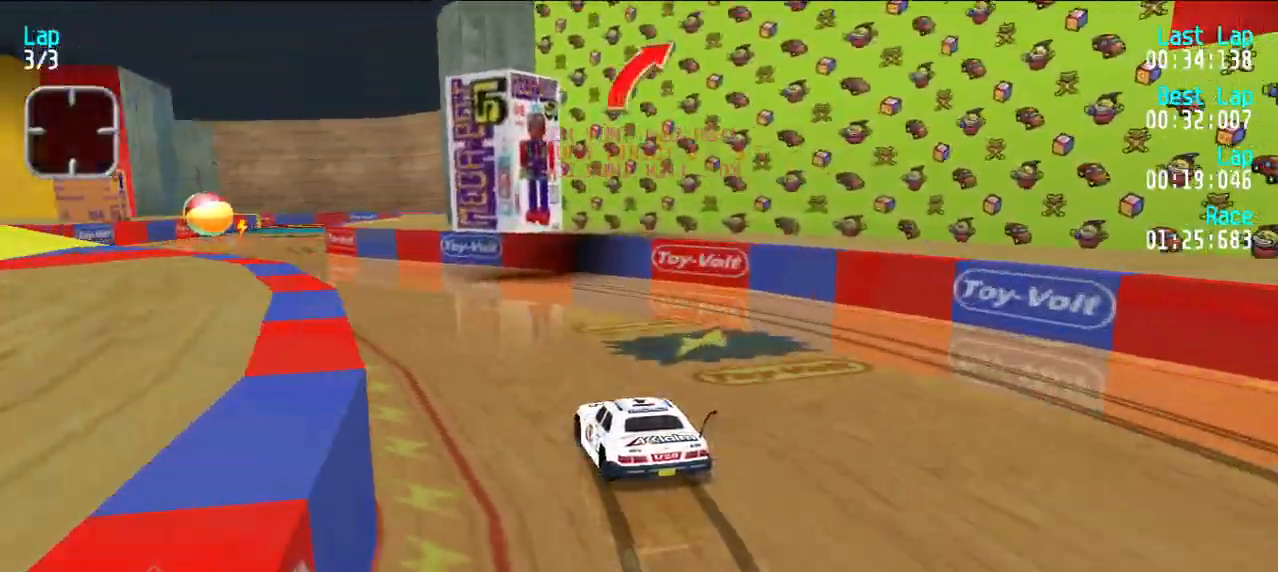
{"keys": ["e", "u"], "events": [[50, "y", "up"], [100, "y", "down"], [183, "y", "up"], [233, "y", "down"], [333, "y", "up"], [467, "u", "down"]]}
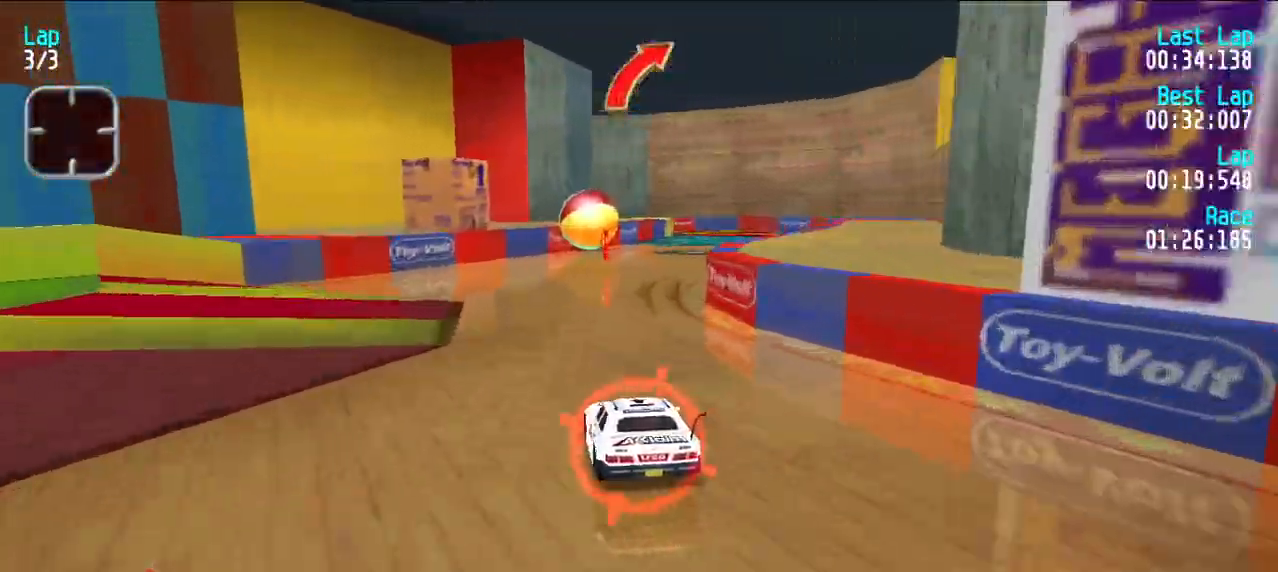
{"keys": ["e", "y"], "events": [[67, "u", "up"], [100, "u", "down"], [450, "u", "up"], [483, "y", "down"]]}
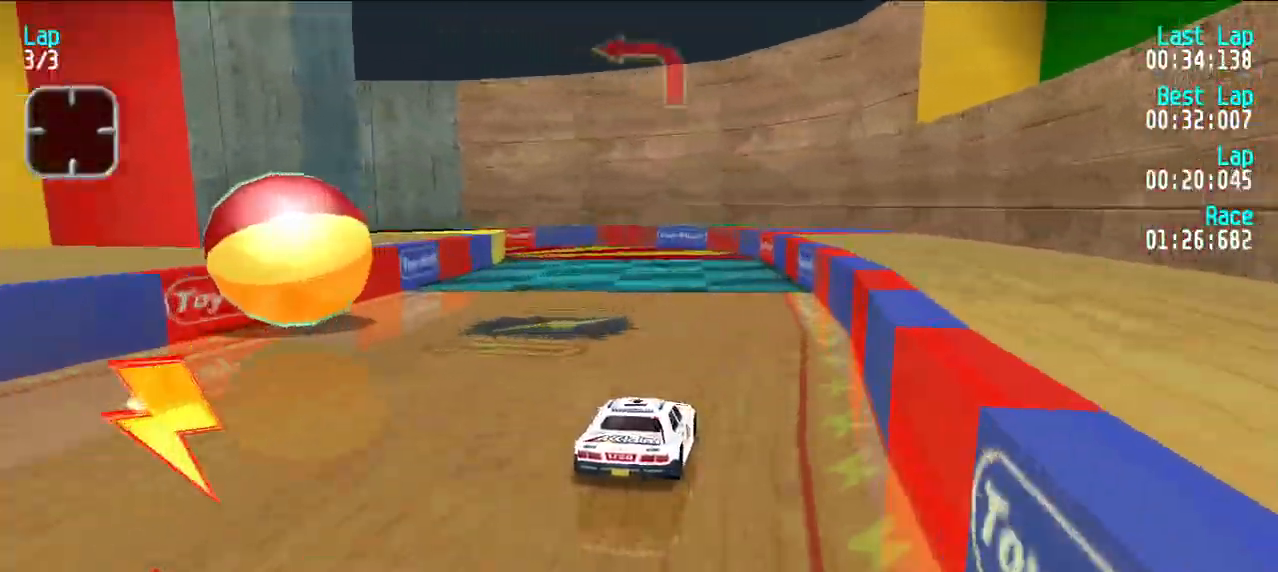
{"keys": ["y"], "events": [[83, "y", "up"], [133, "y", "down"], [367, "e", "up"]]}
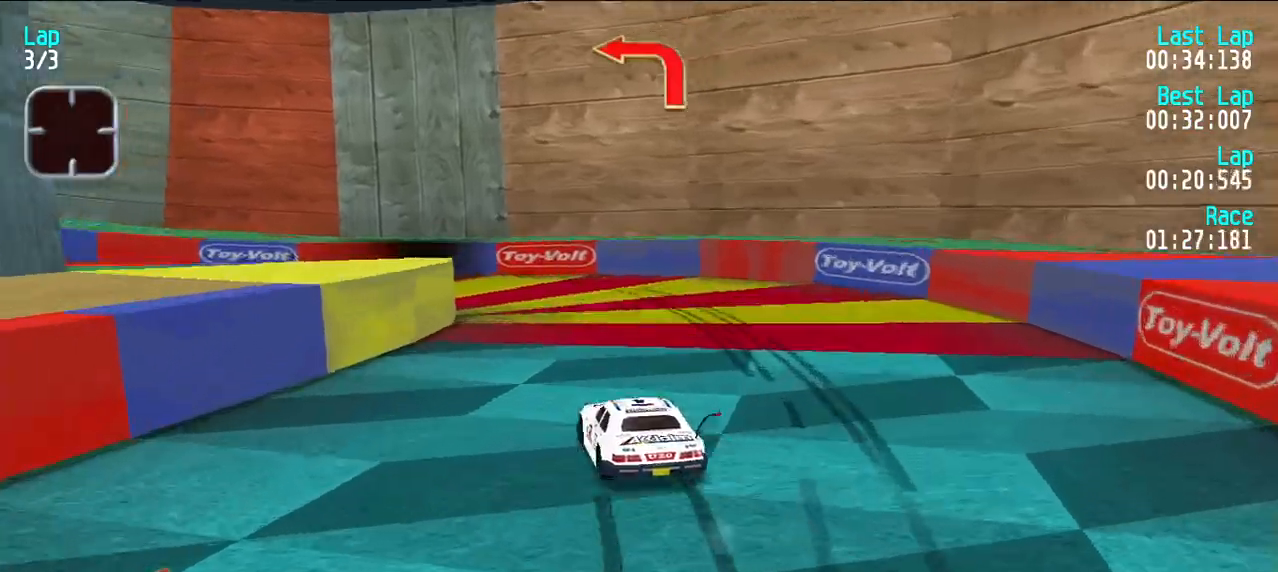
{"keys": ["e", "y"], "events": [[100, "e", "down"], [133, "y", "up"], [183, "y", "down"]]}
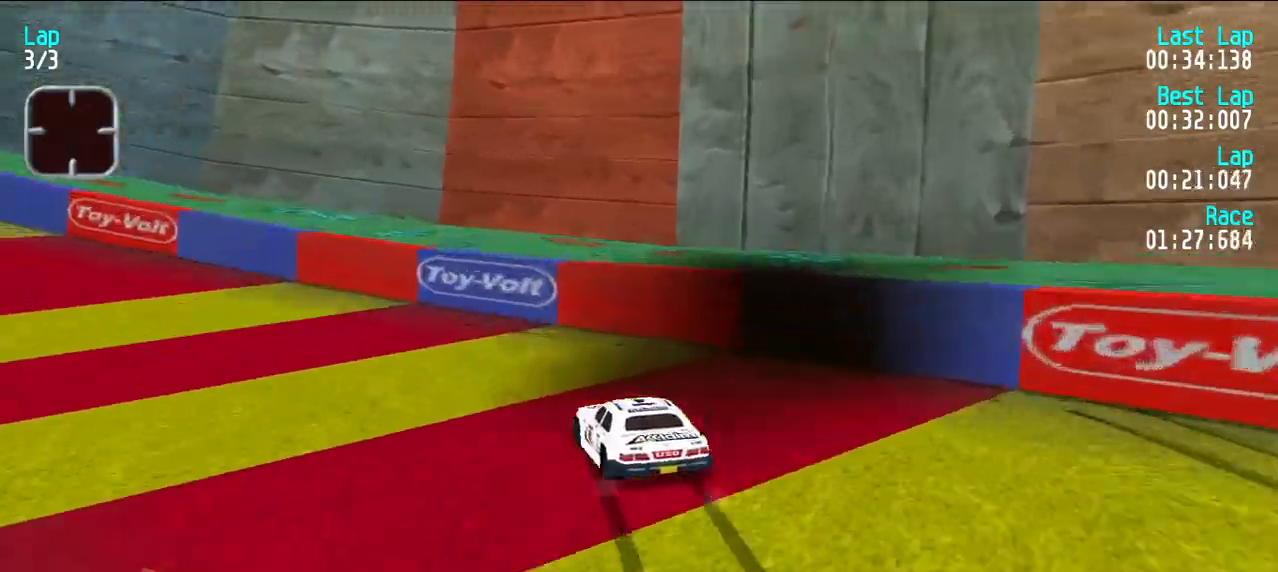
{"keys": ["e"], "events": [[167, "y", "up"], [200, "y", "down"], [300, "y", "up"], [383, "y", "down"], [483, "y", "up"]]}